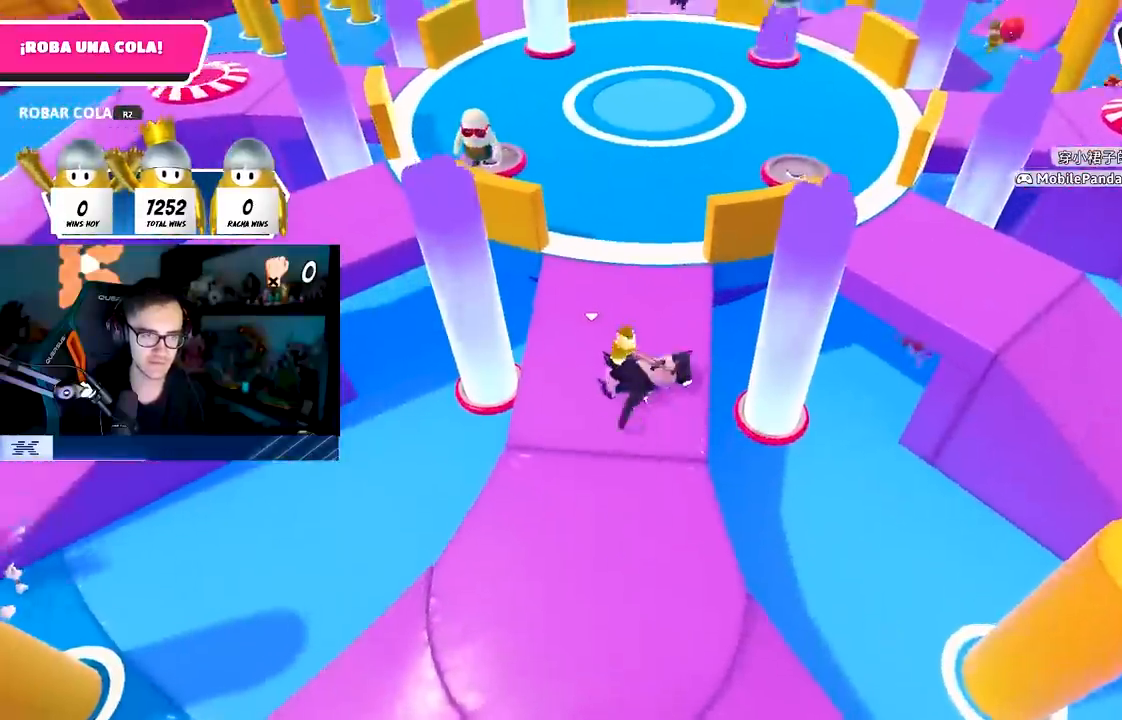
Gameplay with a controller (PlayStation layout); each line is a JSON object with the inputs held at the frame after it. "events" lists button and stick changes between this image and that frame as [ms after this image, input, new state], when the widget could be followed in between.
{"buttons": [], "left_stick": "up-right", "right_stick": "center", "events": [[67, "left_stick", "up"], [100, "right_stick", "down"], [250, "left_stick", "up-right"], [500, "right_stick", "center"]]}
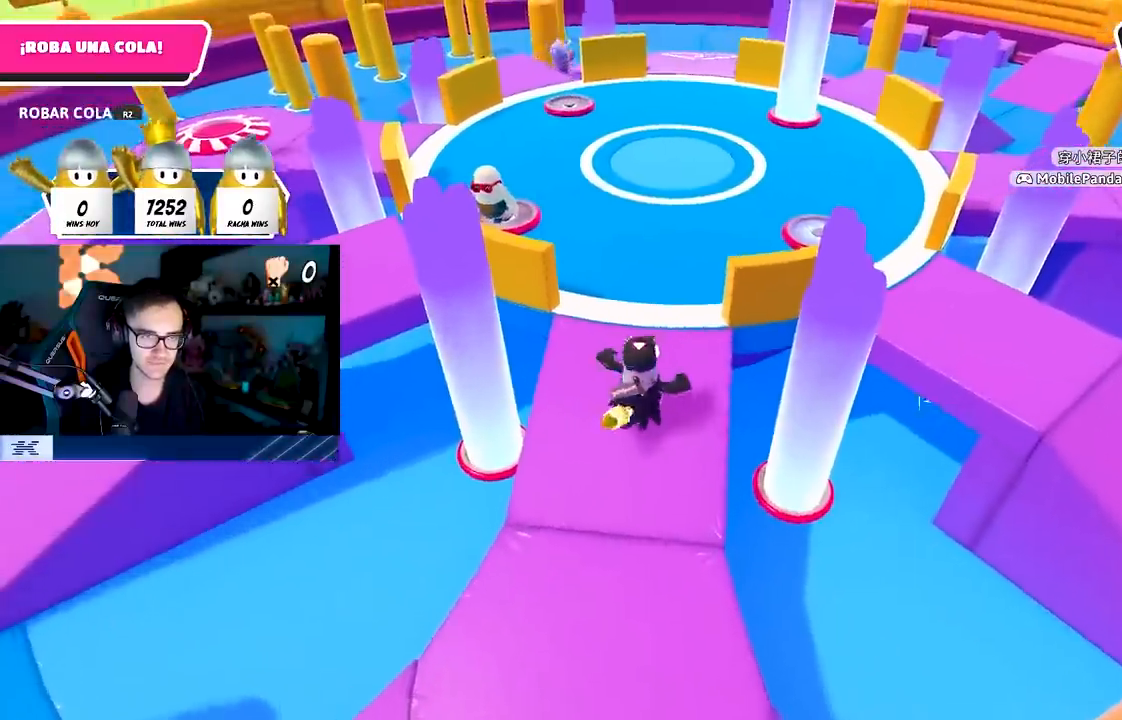
{"buttons": [], "left_stick": "up", "right_stick": "center", "events": [[167, "CROSS", "down"], [333, "CROSS", "up"], [433, "left_stick", "up"]]}
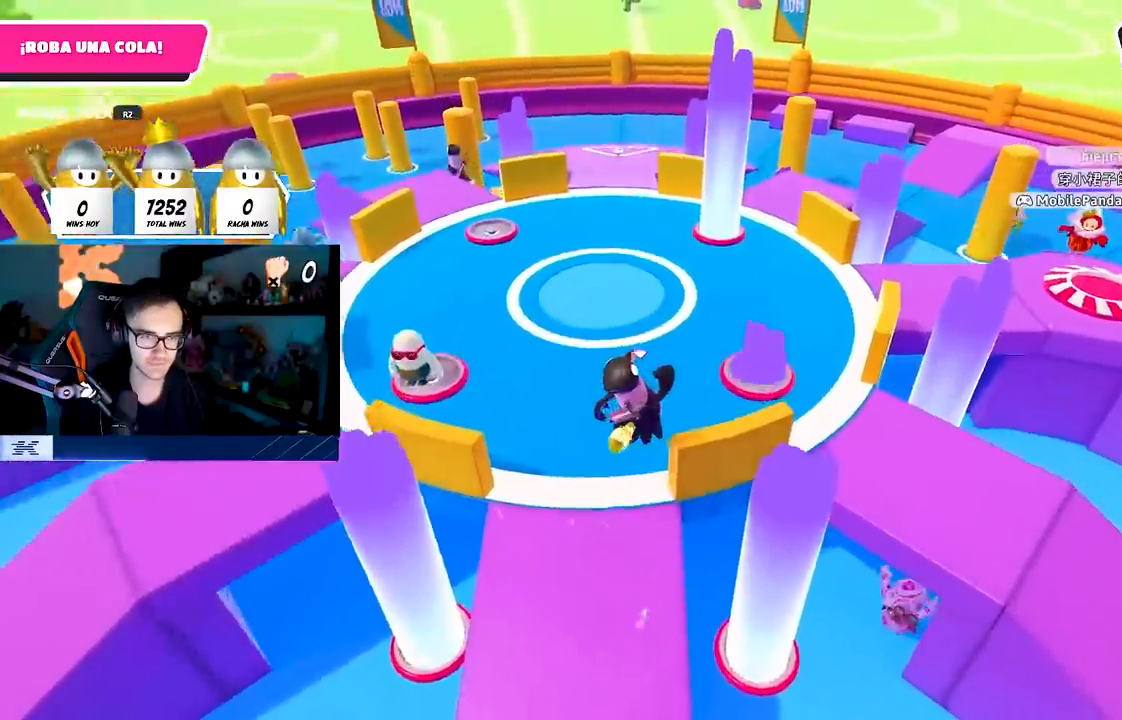
{"buttons": [], "left_stick": "up", "right_stick": "down-left", "events": [[50, "right_stick", "down-left"]]}
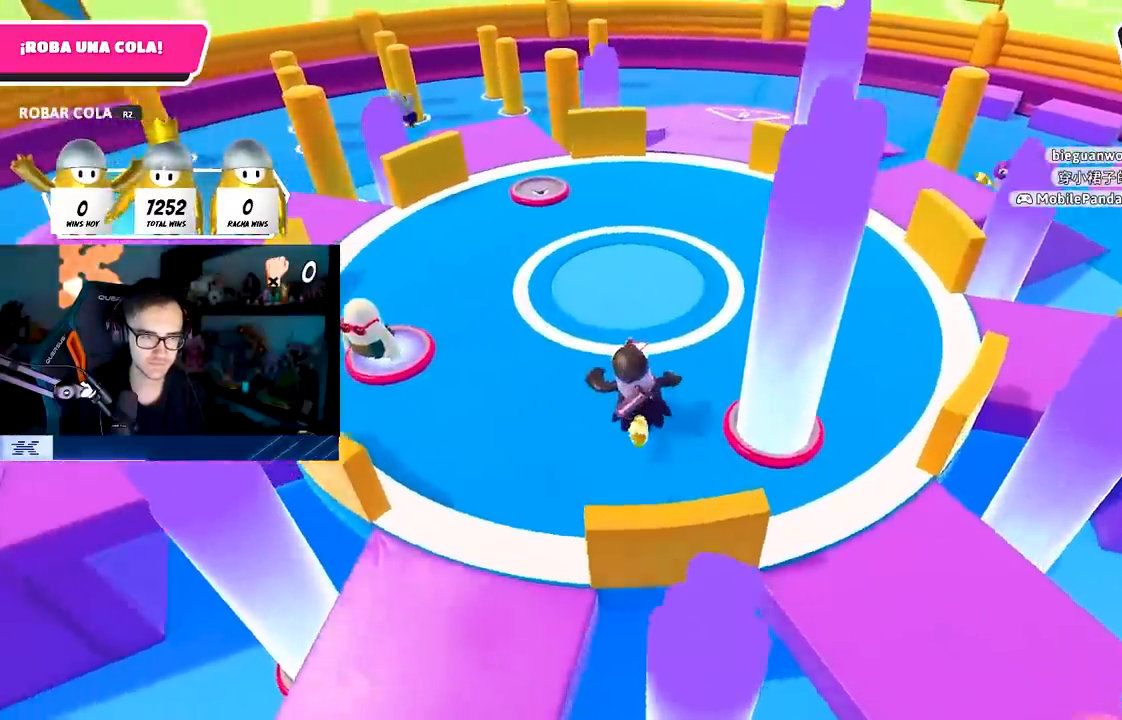
{"buttons": [], "left_stick": "up", "right_stick": "down", "events": [[433, "right_stick", "down"]]}
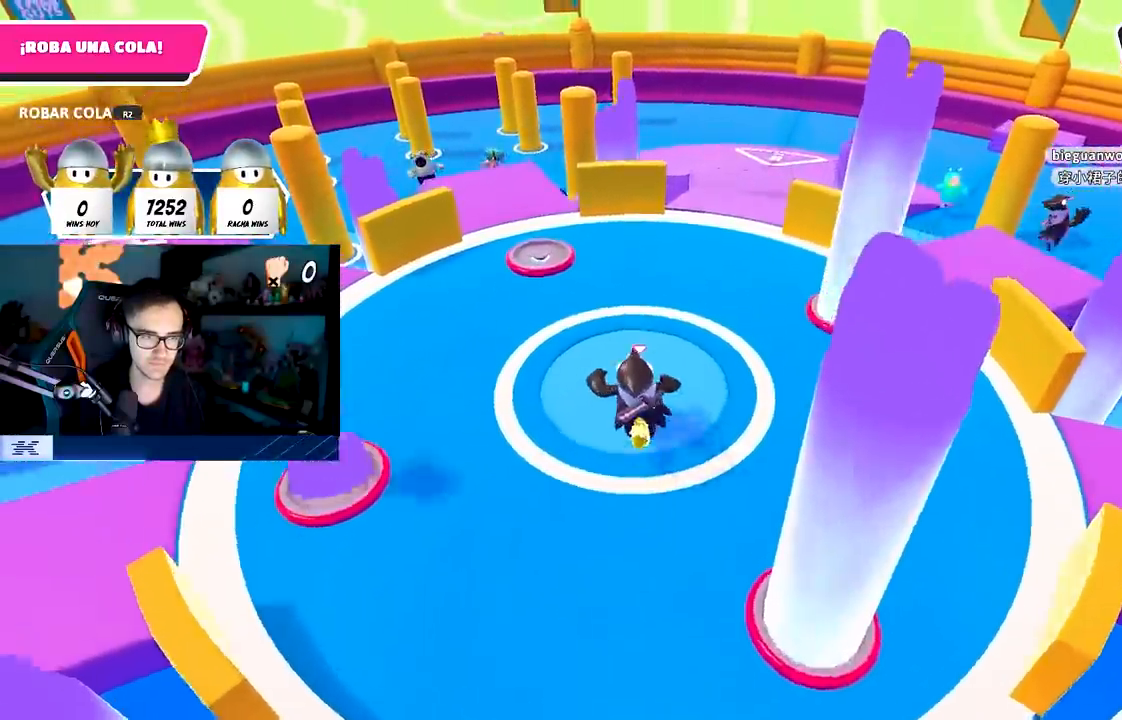
{"buttons": [], "left_stick": "up-left", "right_stick": "down", "events": [[483, "left_stick", "up-left"]]}
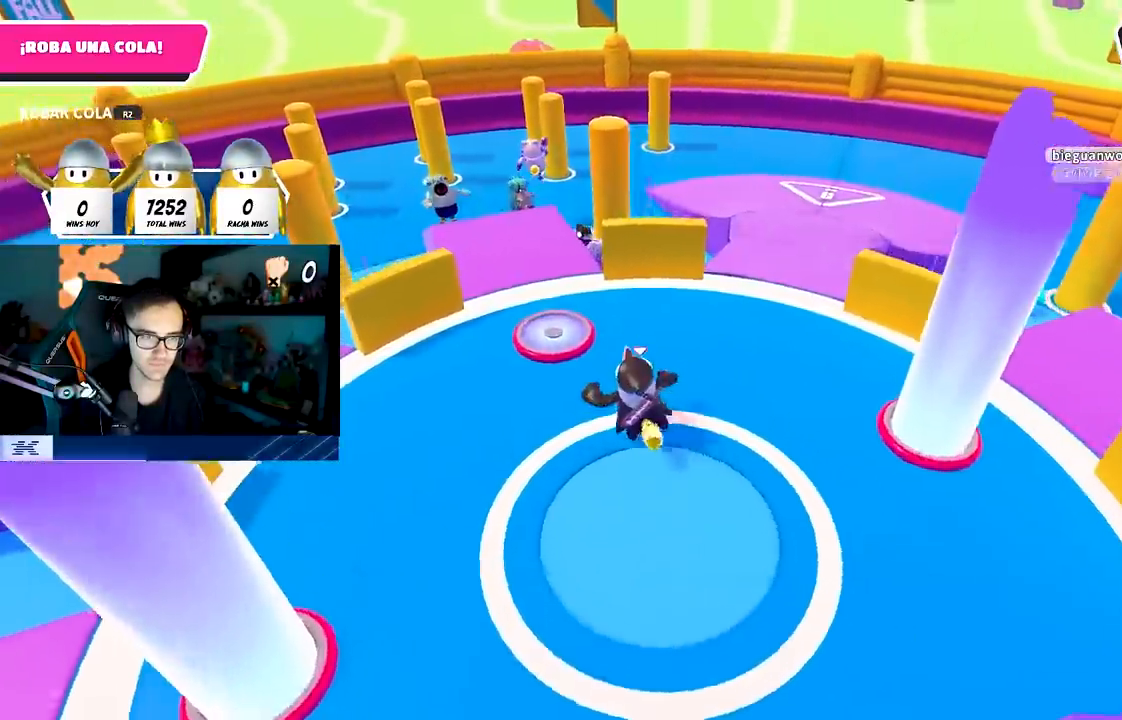
{"buttons": [], "left_stick": "up-right", "right_stick": "down", "events": [[250, "left_stick", "up-right"]]}
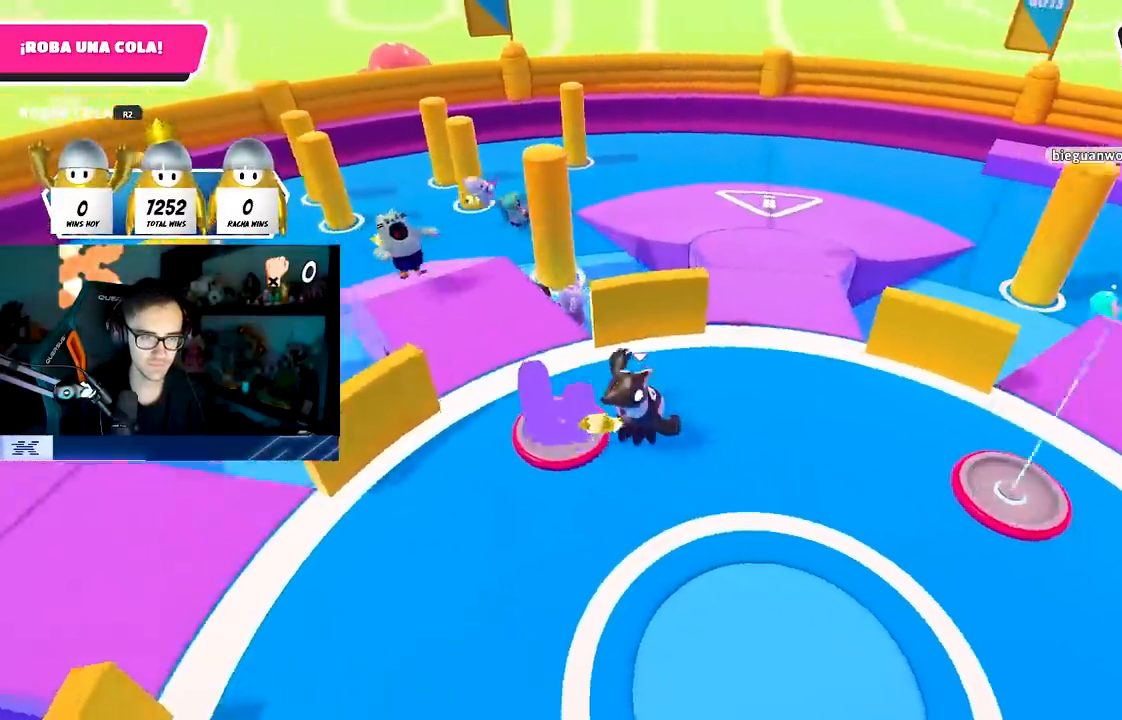
{"buttons": [], "left_stick": "right", "right_stick": "down-right", "events": [[250, "left_stick", "right"], [333, "right_stick", "down-right"]]}
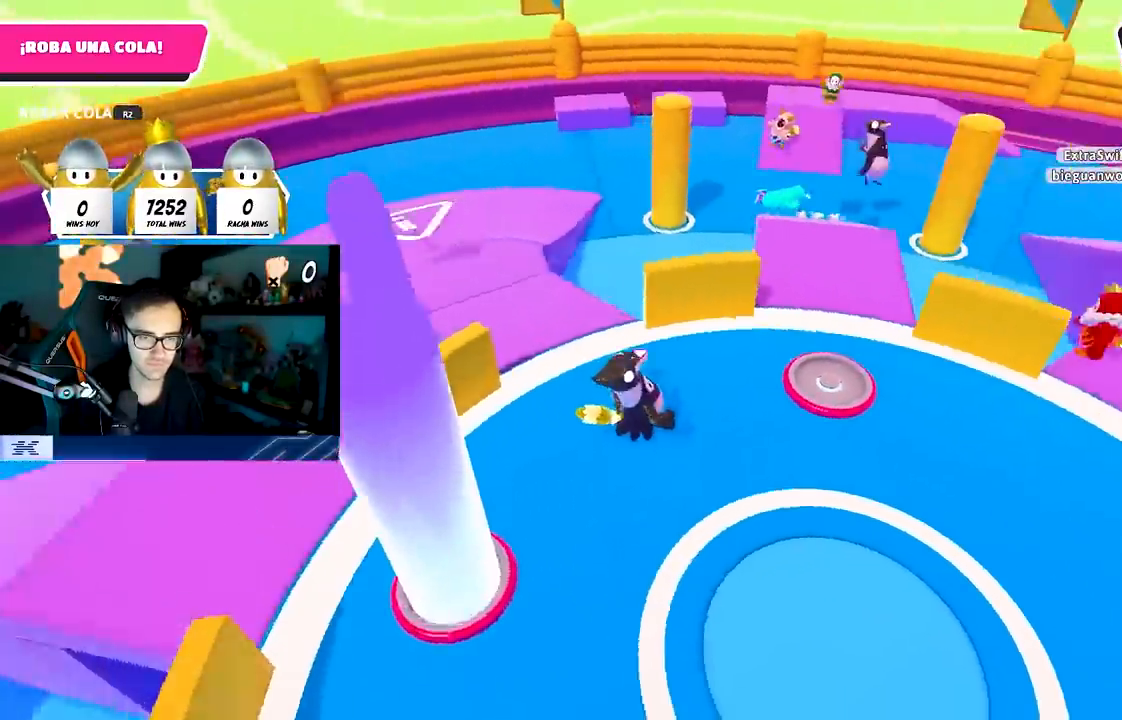
{"buttons": [], "left_stick": "up-right", "right_stick": "down-right", "events": [[183, "left_stick", "up-right"]]}
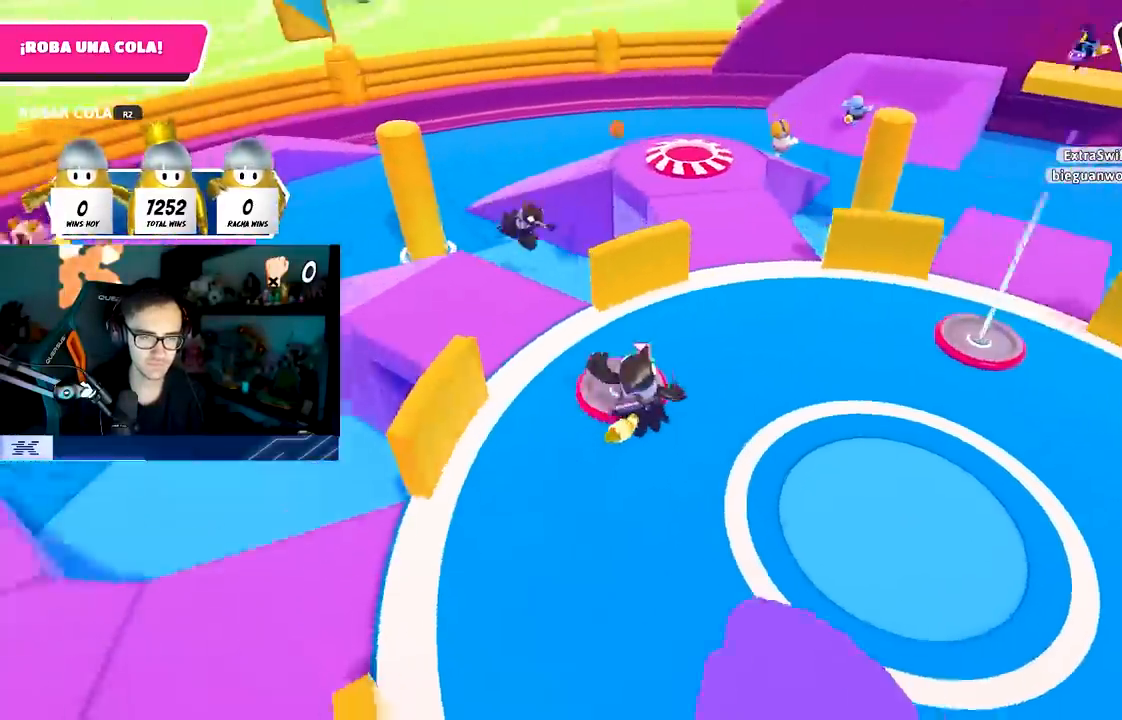
{"buttons": [], "left_stick": "up", "right_stick": "down-left", "events": [[33, "left_stick", "right"], [117, "right_stick", "down-left"], [233, "left_stick", "down"], [300, "left_stick", "left"], [500, "left_stick", "up"]]}
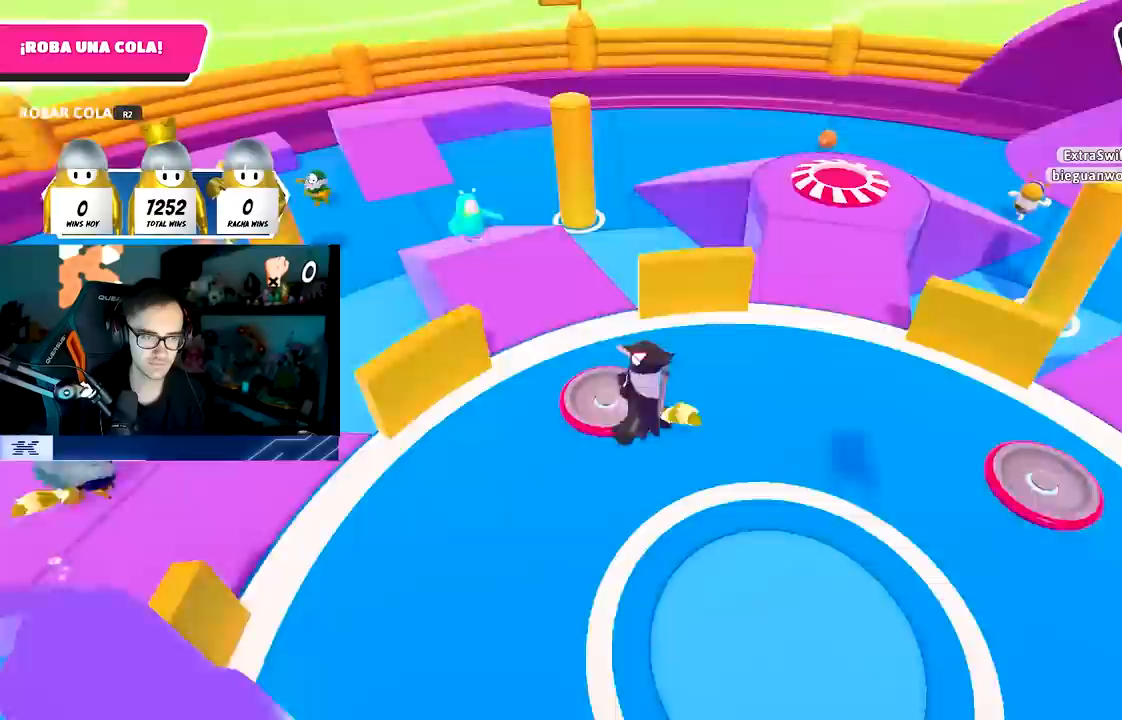
{"buttons": [], "left_stick": "up", "right_stick": "center", "events": [[150, "left_stick", "right"], [183, "right_stick", "center"], [233, "left_stick", "down"], [300, "left_stick", "left"], [433, "left_stick", "up"]]}
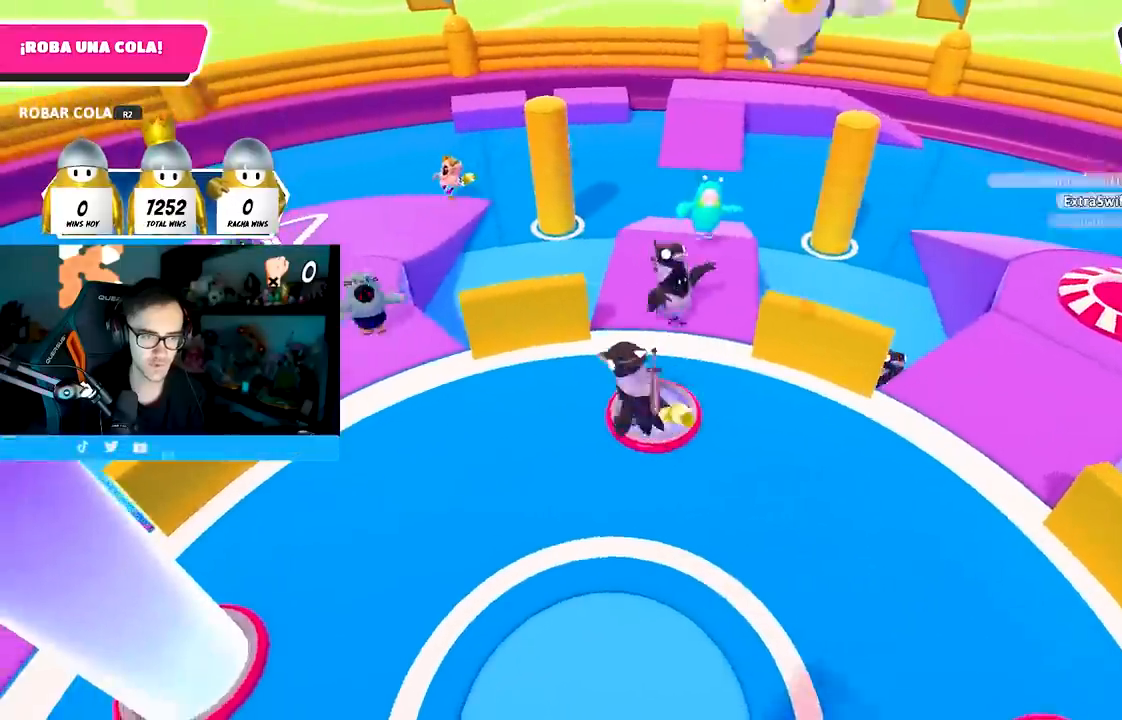
{"buttons": [], "left_stick": "down-right", "right_stick": "down", "events": [[33, "left_stick", "right"], [150, "left_stick", "down-right"], [300, "right_stick", "down"]]}
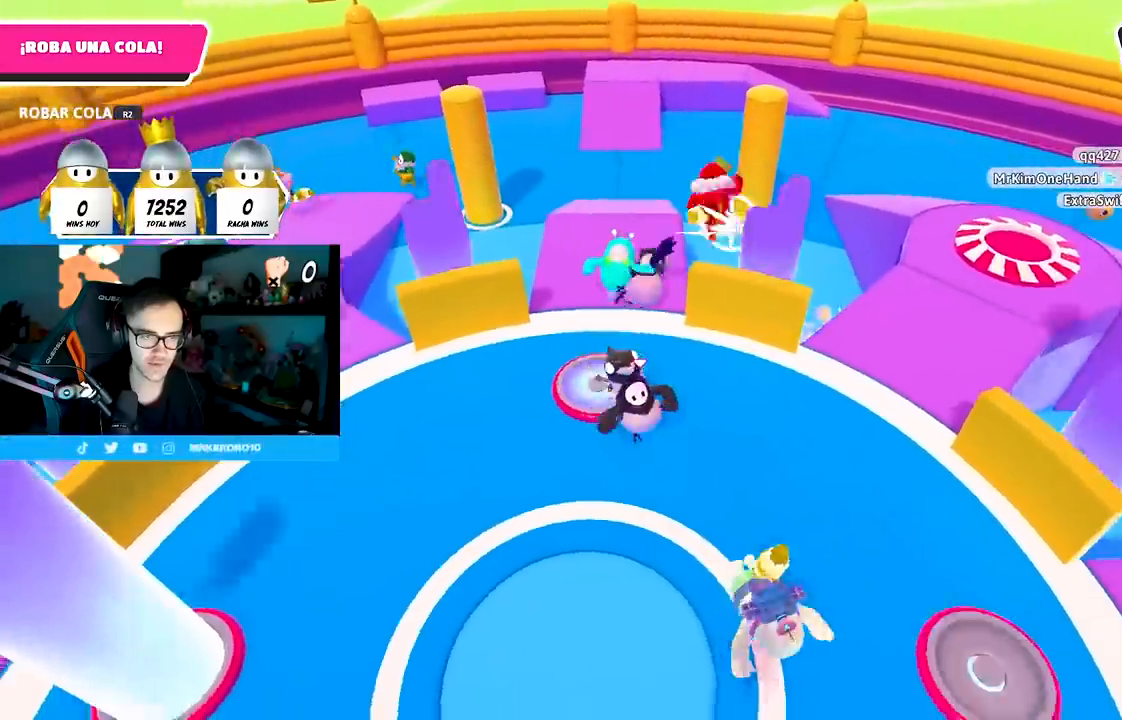
{"buttons": [], "left_stick": "down-right", "right_stick": "down", "events": []}
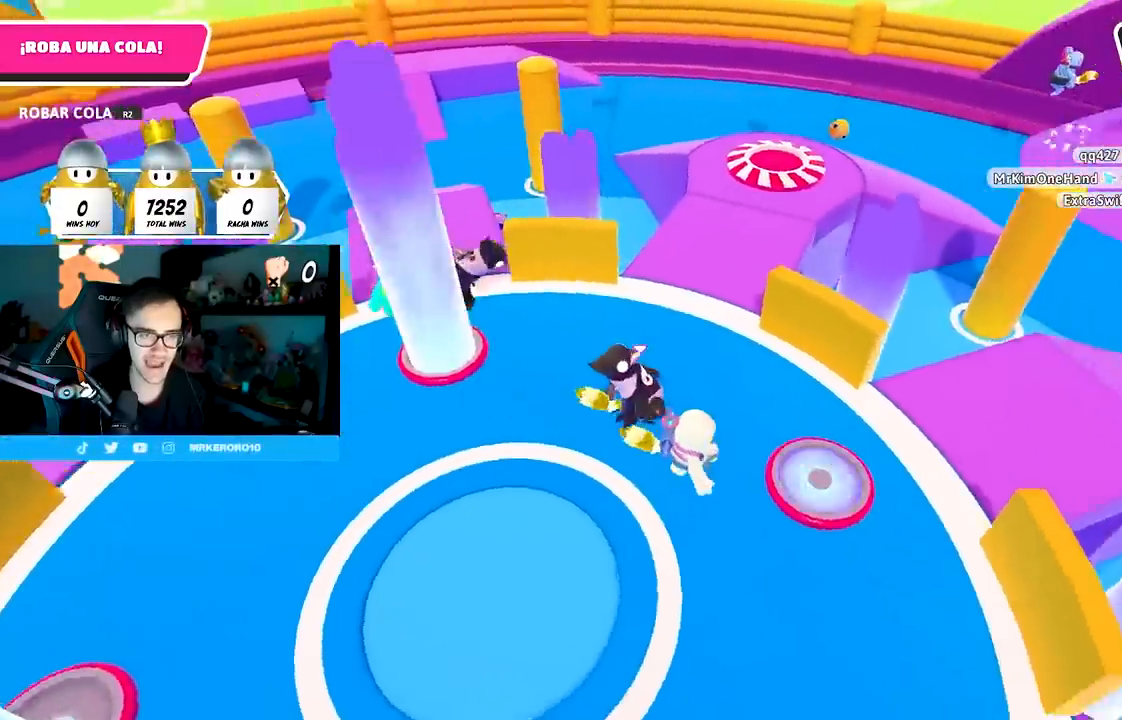
{"buttons": [], "left_stick": "down-right", "right_stick": "down-right", "events": [[317, "right_stick", "down-right"]]}
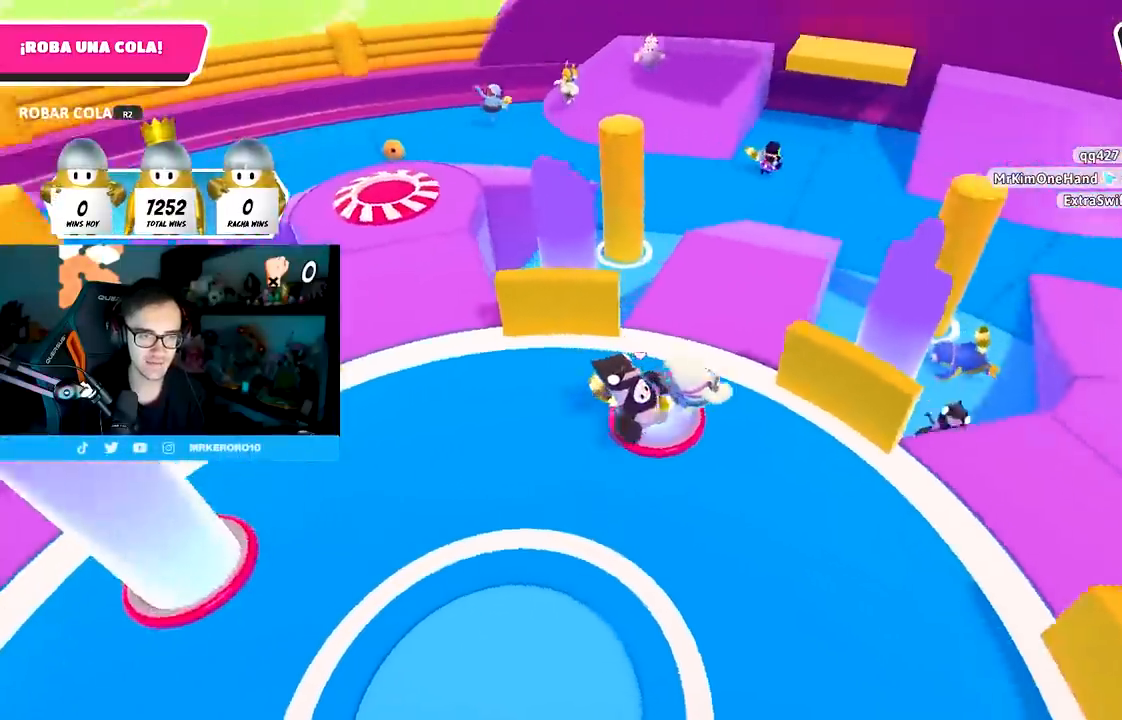
{"buttons": [], "left_stick": "right", "right_stick": "down-right", "events": [[100, "left_stick", "center"], [150, "left_stick", "left"], [317, "left_stick", "center"], [417, "left_stick", "right"]]}
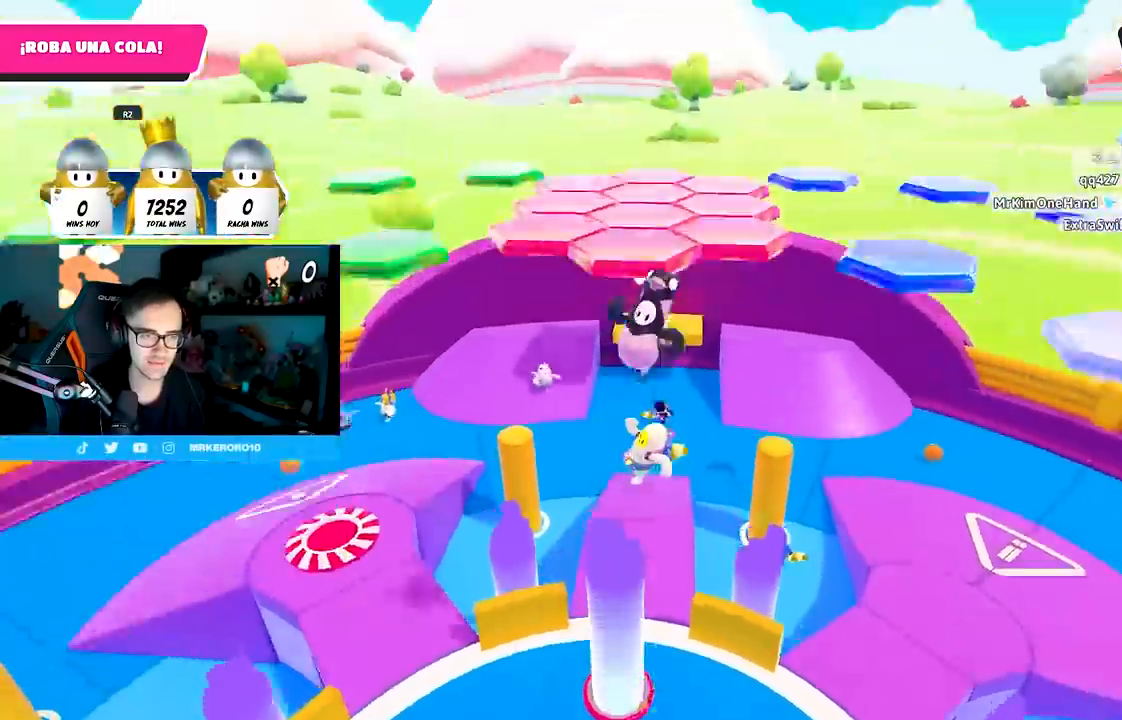
{"buttons": [], "left_stick": "up", "right_stick": "center", "events": [[67, "left_stick", "up-right"], [400, "left_stick", "up"], [433, "right_stick", "center"]]}
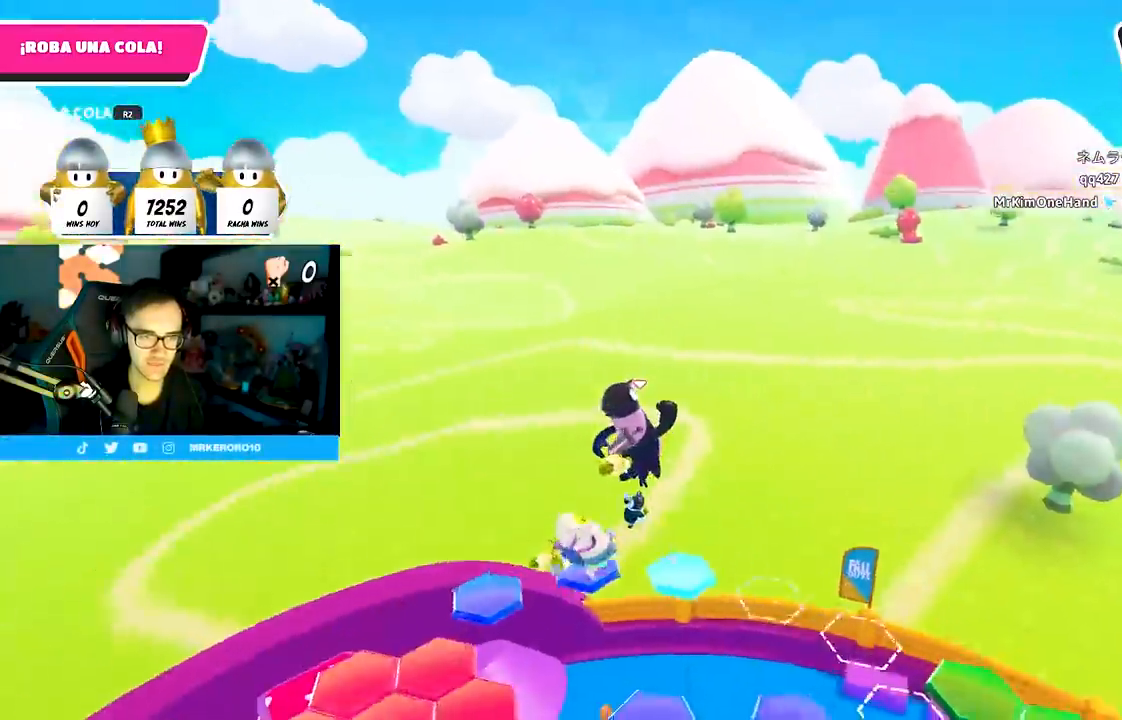
{"buttons": [], "left_stick": "up-right", "right_stick": "down", "events": [[150, "right_stick", "down-right"], [183, "left_stick", "up-right"], [217, "right_stick", "down"]]}
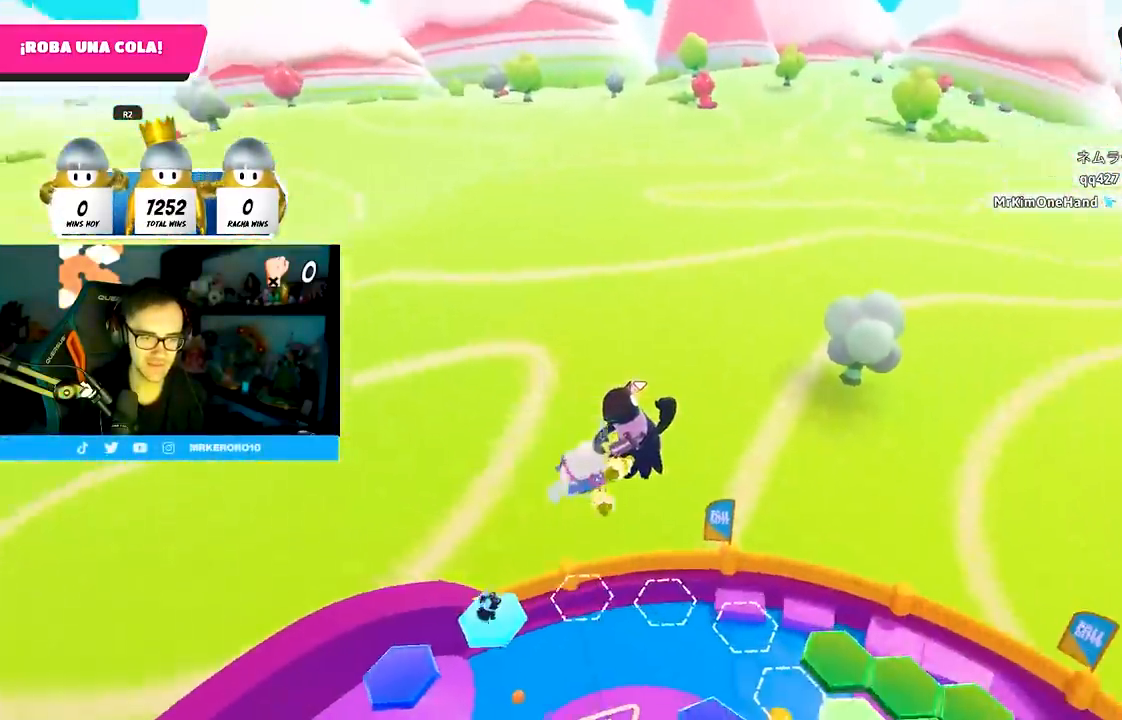
{"buttons": [], "left_stick": "up", "right_stick": "center", "events": [[33, "right_stick", "center"], [300, "right_stick", "down-right"], [450, "right_stick", "center"], [500, "left_stick", "up"]]}
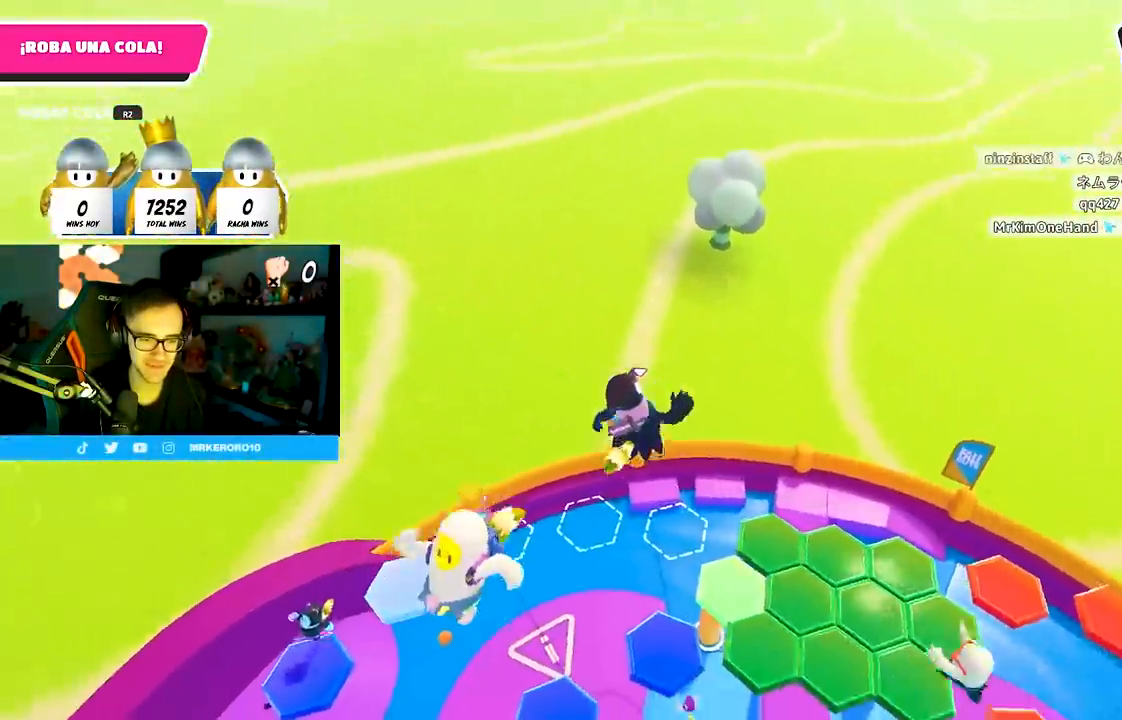
{"buttons": [], "left_stick": "right", "right_stick": "right", "events": [[33, "right_stick", "down-right"], [217, "right_stick", "center"], [450, "left_stick", "right"], [483, "right_stick", "right"]]}
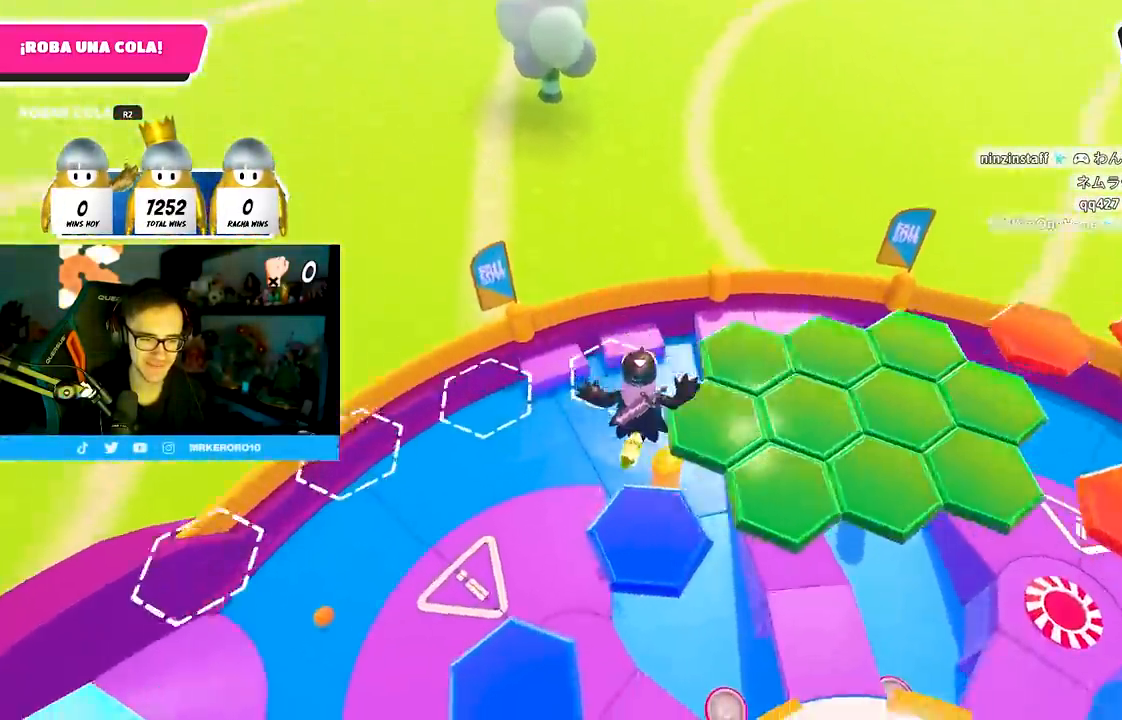
{"buttons": [], "left_stick": "up", "right_stick": "center", "events": [[83, "left_stick", "down-right"], [300, "left_stick", "up"], [350, "right_stick", "up-right"], [450, "right_stick", "center"]]}
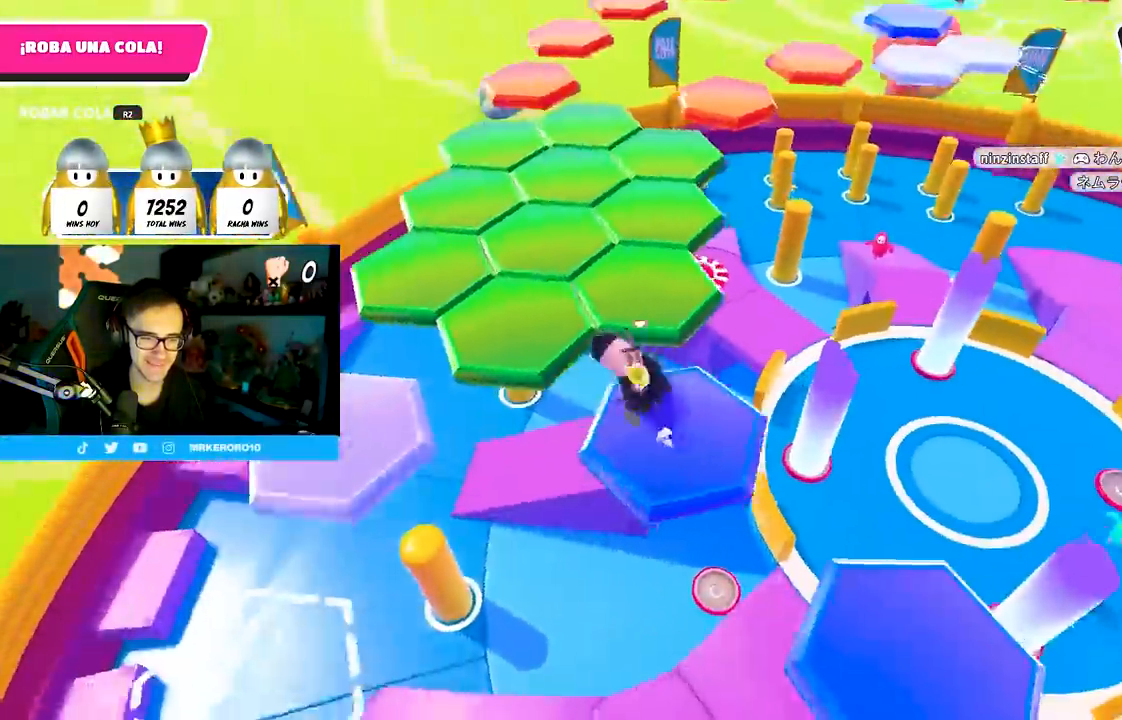
{"buttons": [], "left_stick": "down-left", "right_stick": "right", "events": [[33, "CROSS", "down"], [50, "left_stick", "up-left"], [133, "CROSS", "up"], [283, "left_stick", "left"], [333, "right_stick", "right"], [383, "left_stick", "down-left"]]}
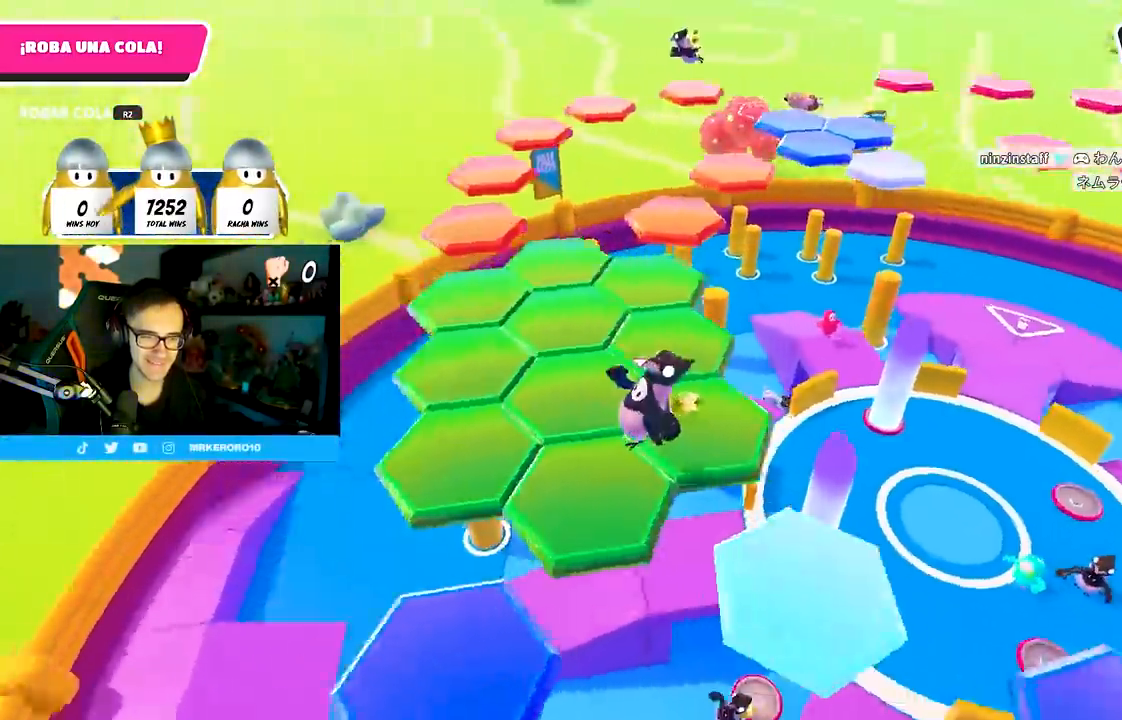
{"buttons": ["CROSS"], "left_stick": "down-right", "right_stick": "center", "events": [[83, "left_stick", "down"], [433, "left_stick", "down-right"], [483, "CROSS", "down"], [500, "right_stick", "center"]]}
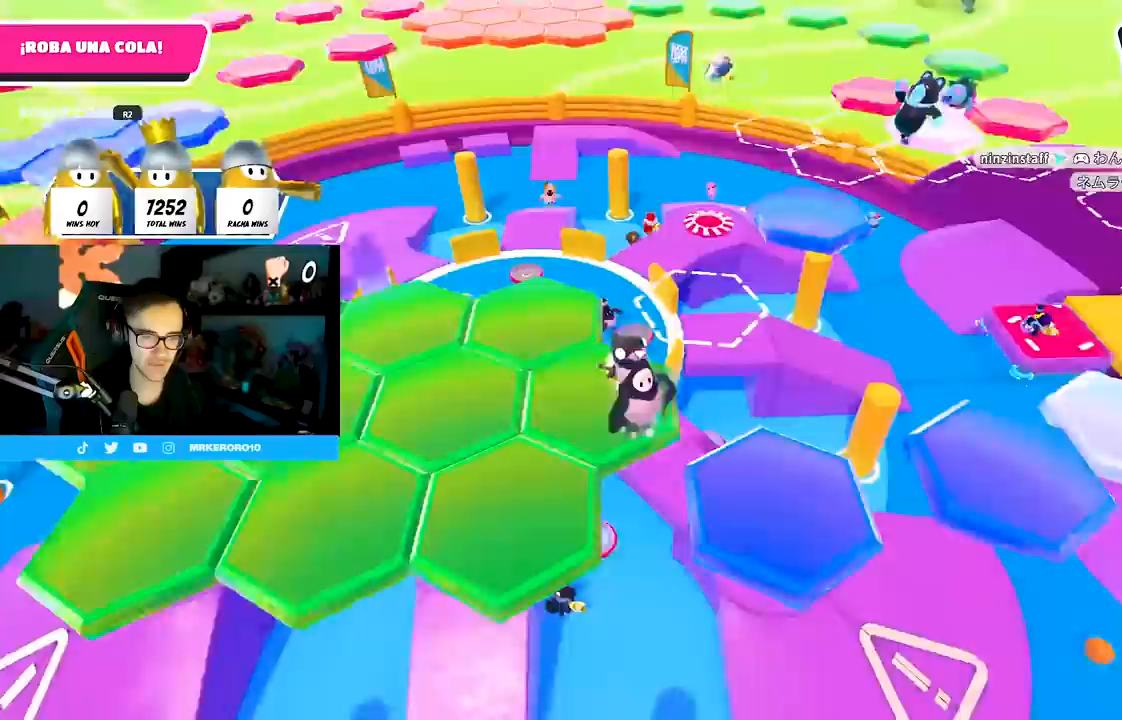
{"buttons": [], "left_stick": "up-left", "right_stick": "down-left", "events": [[117, "CROSS", "up"], [217, "left_stick", "right"], [267, "right_stick", "down-left"], [450, "left_stick", "up-left"]]}
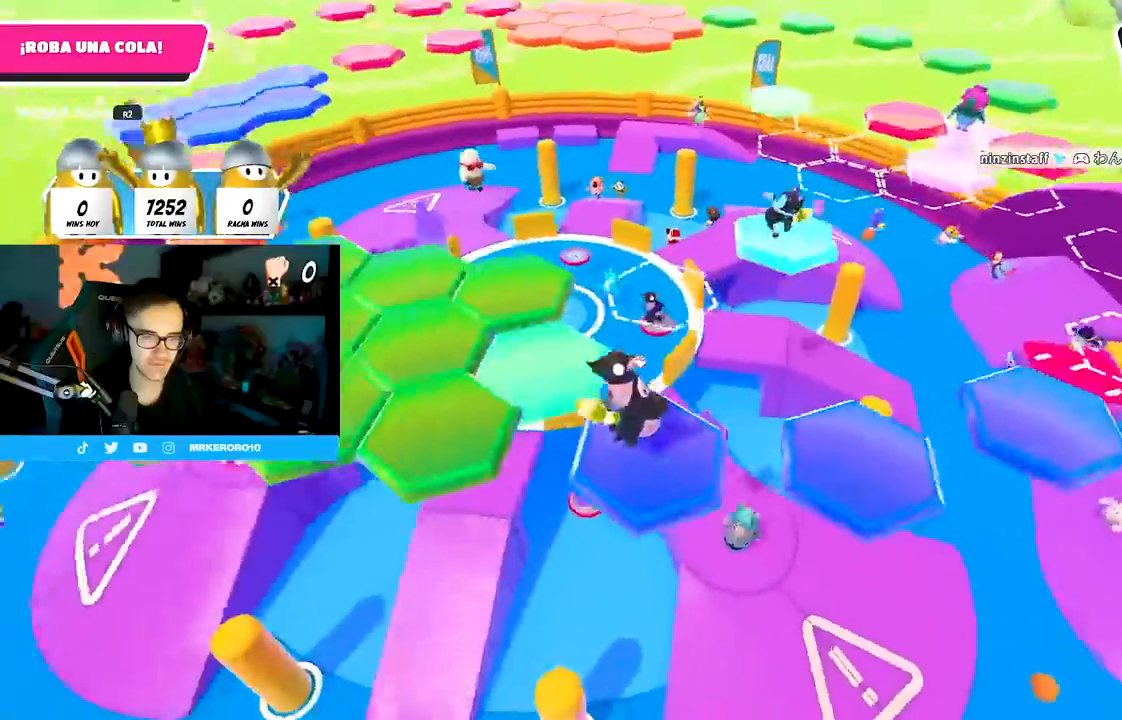
{"buttons": [], "left_stick": "up-right", "right_stick": "center", "events": [[33, "right_stick", "center"], [250, "left_stick", "center"], [350, "right_stick", "down-right"], [483, "left_stick", "up-right"], [483, "right_stick", "center"]]}
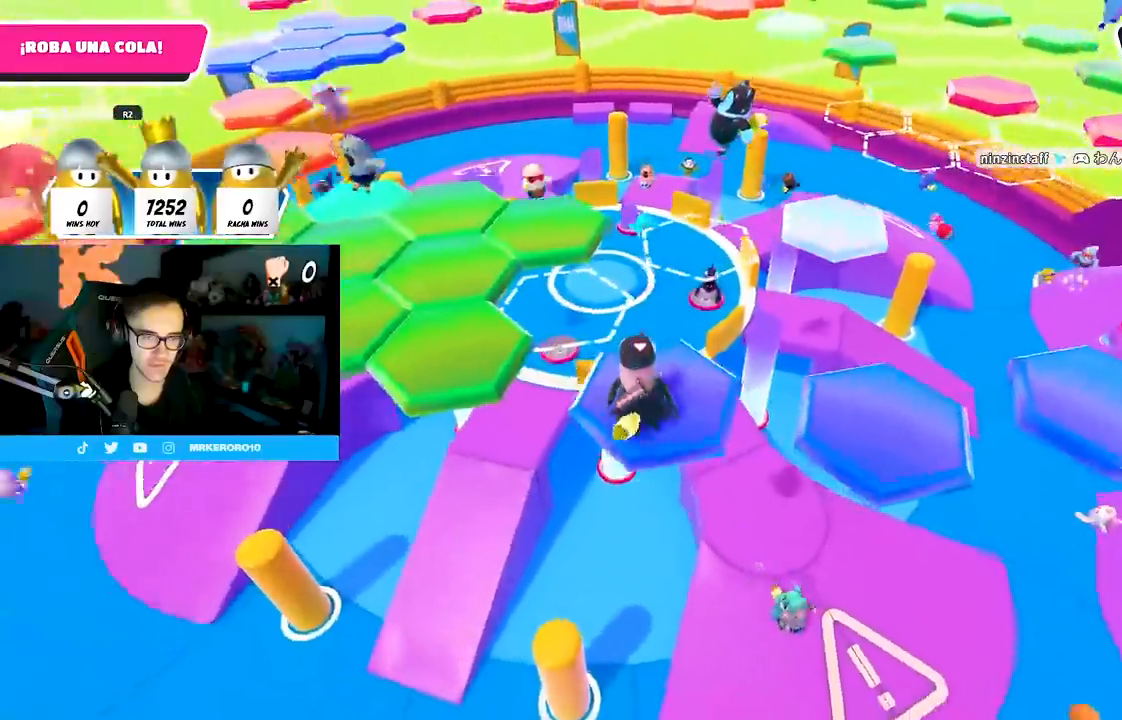
{"buttons": [], "left_stick": "right", "right_stick": "center", "events": [[33, "left_stick", "right"], [133, "CROSS", "down"], [250, "CROSS", "up"], [367, "SQUARE", "down"], [500, "SQUARE", "up"]]}
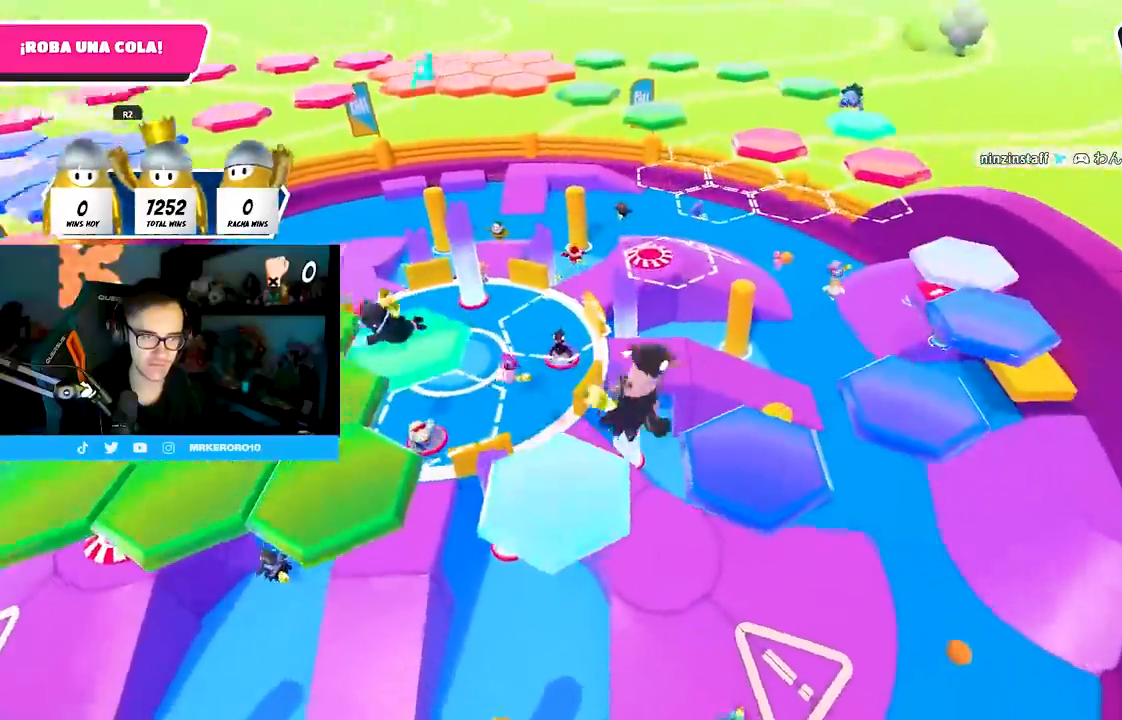
{"buttons": [], "left_stick": "center", "right_stick": "center", "events": [[50, "left_stick", "up"], [150, "right_stick", "left"], [300, "right_stick", "center"], [450, "left_stick", "center"]]}
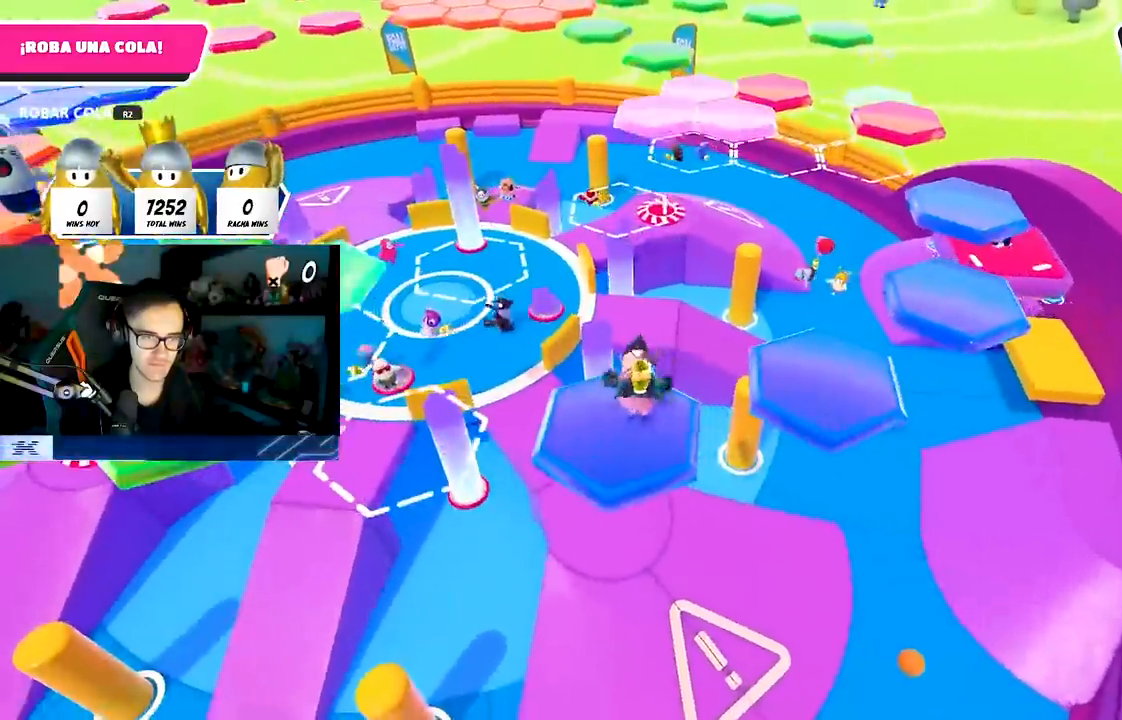
{"buttons": [], "left_stick": "right", "right_stick": "center", "events": [[250, "left_stick", "right"], [350, "CROSS", "down"], [483, "CROSS", "up"]]}
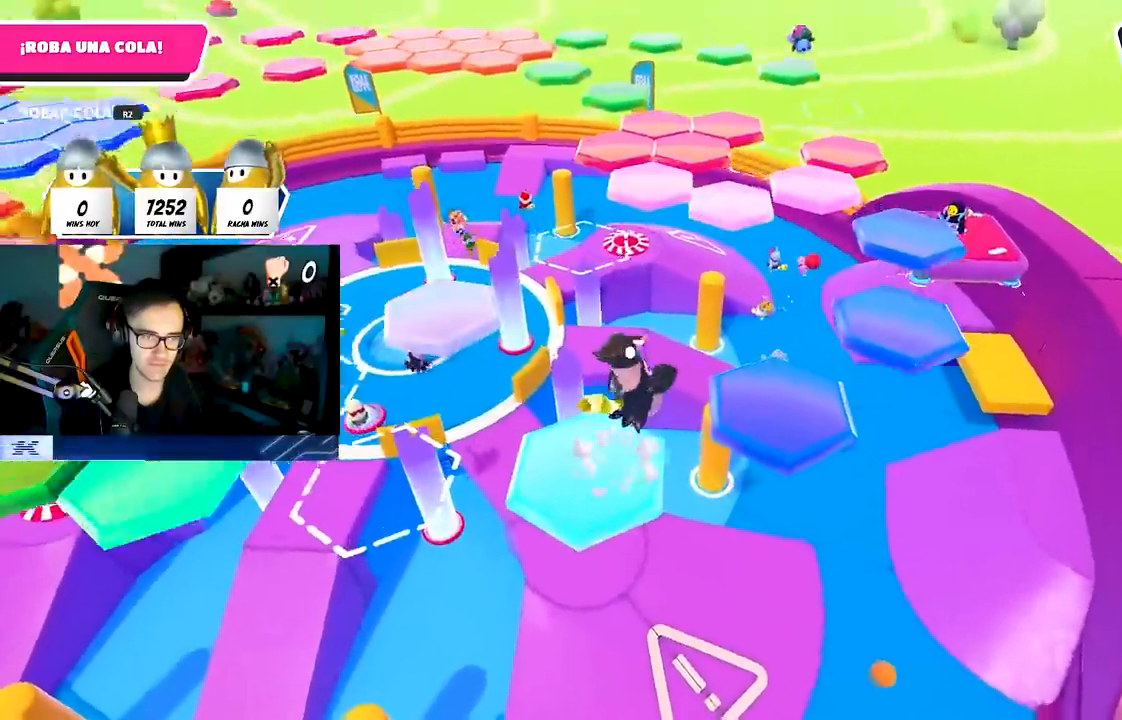
{"buttons": [], "left_stick": "up", "right_stick": "left", "events": [[33, "left_stick", "up-right"], [117, "SQUARE", "down"], [150, "left_stick", "up"], [250, "SQUARE", "up"], [333, "right_stick", "left"]]}
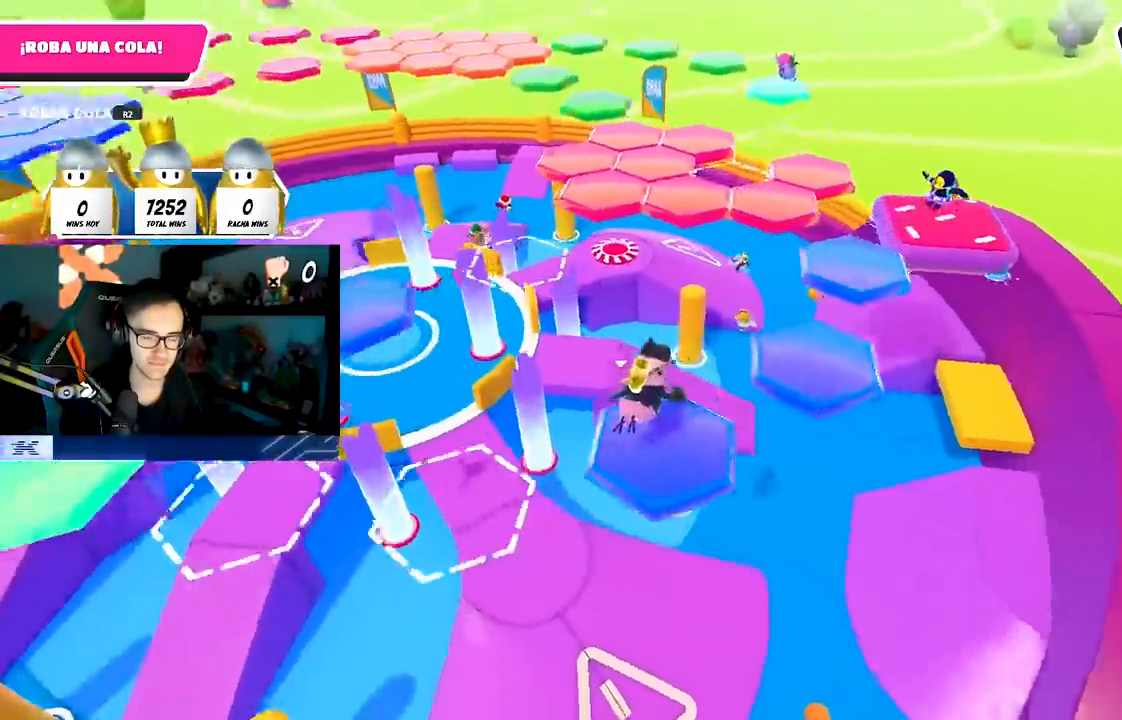
{"buttons": [], "left_stick": "right", "right_stick": "center", "events": [[133, "right_stick", "center"], [200, "left_stick", "center"], [250, "right_stick", "up-left"], [333, "right_stick", "center"], [367, "left_stick", "right"]]}